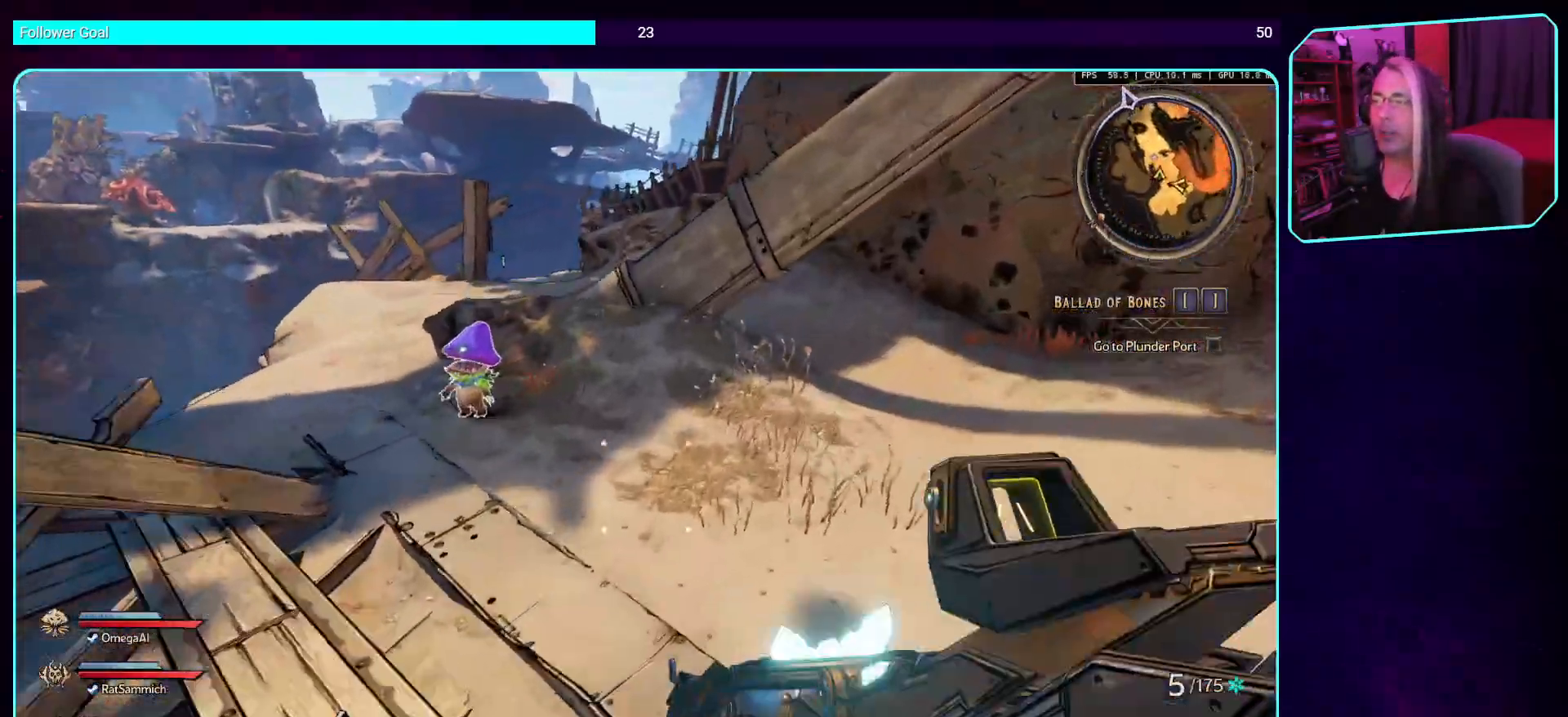
Gameplay with keyboard and mouse; each line is a JSON object with the keys and mouse buttons held at the frame after it. "events" lists presses ("down") and releases ("up") of "a", "ctrl", "d", "e", "q", "s", "shift", "space", "w", "mouse_left", "mouse_wheel", "mouse_right", "mouse_mb4" and "mouse_mb5" between this image and that frame as [ms after this image, input, new state], when the widget could be followed in between. "mouse_left", "mouse_wheel", "mouse_right", "mouse_mb4", "mouse_mb5" = the "left", "wheel", "right", "mb4", "mb5" buttons of the "mouse" list. No other keys are recorded. "wheel" means that the mouse wheel is clicked or scrolled. Mouse movement is not recorded.
{"keys": ["w"], "mouse": [], "events": [[134, "space", "up"]]}
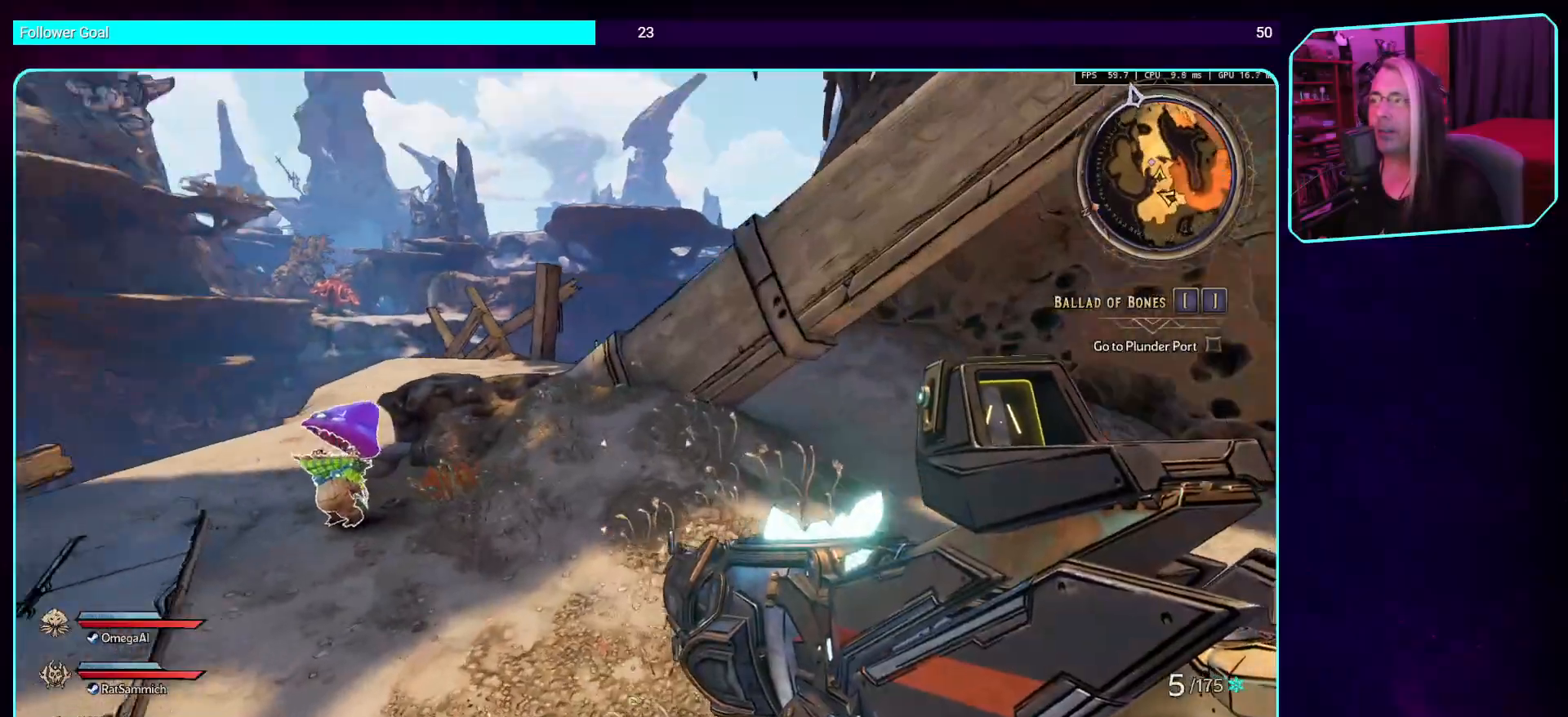
{"keys": ["space", "w"], "mouse": [], "events": [[168, "shift", "down"], [336, "shift", "up"], [420, "space", "down"]]}
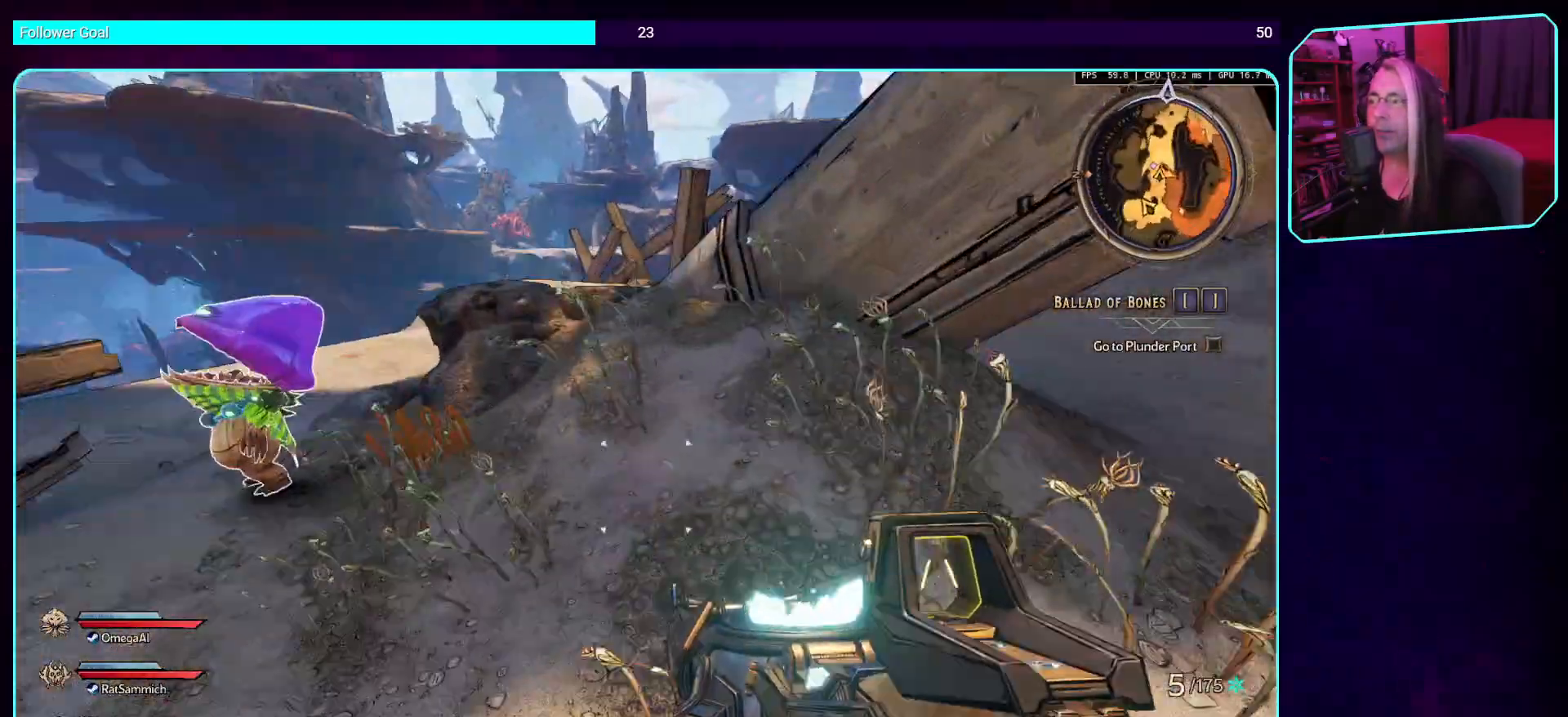
{"keys": ["w"], "mouse": [], "events": [[68, "space", "up"]]}
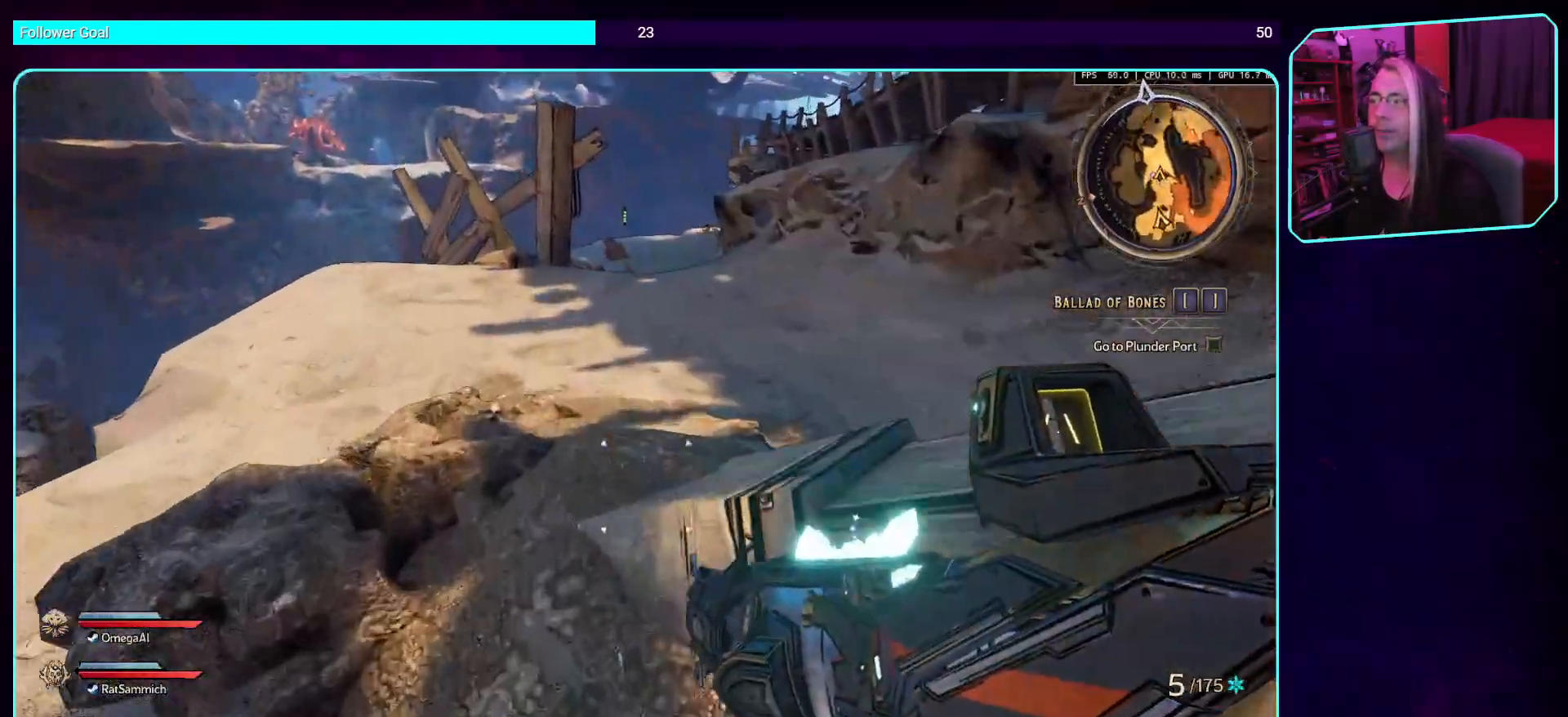
{"keys": ["w"], "mouse": [], "events": []}
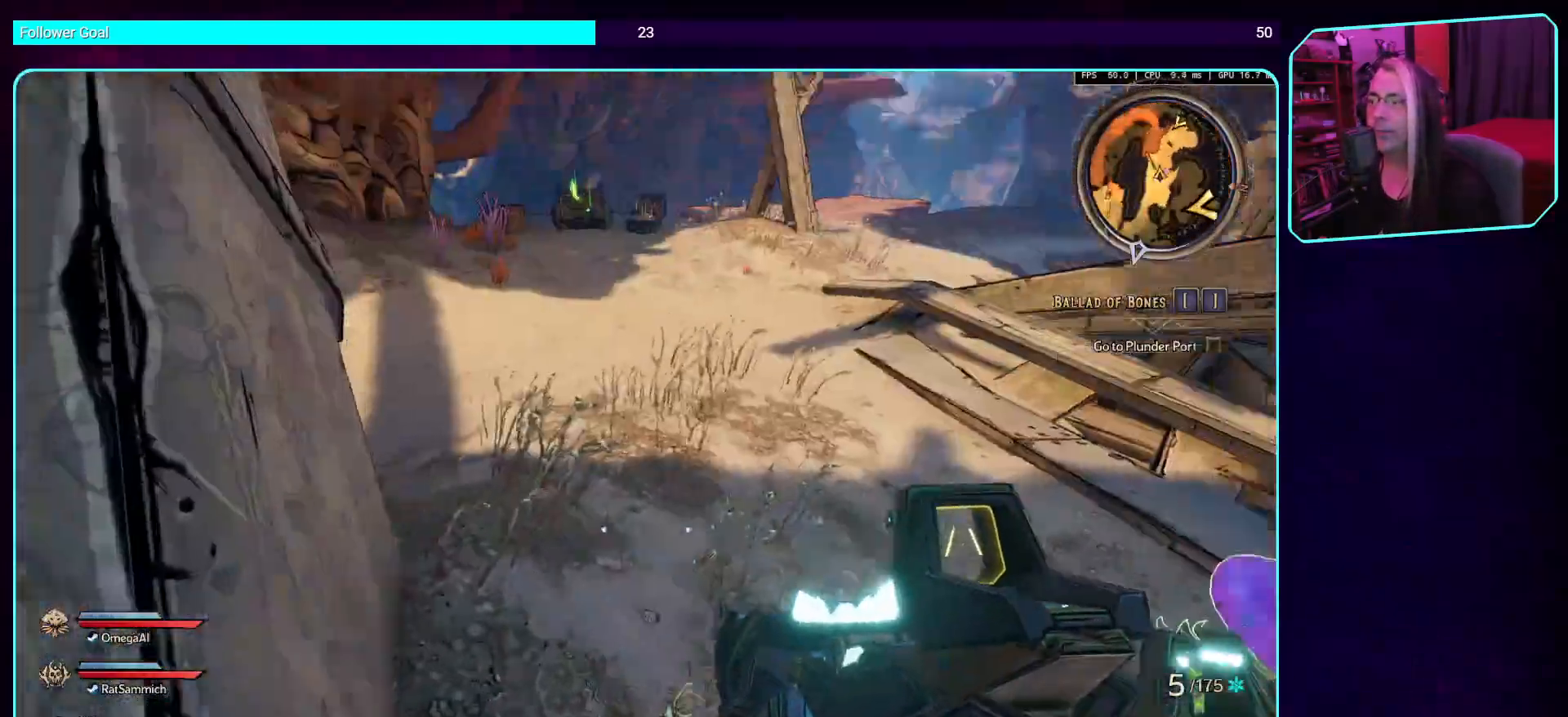
{"keys": ["a", "w"], "mouse": [], "events": [[285, "a", "down"]]}
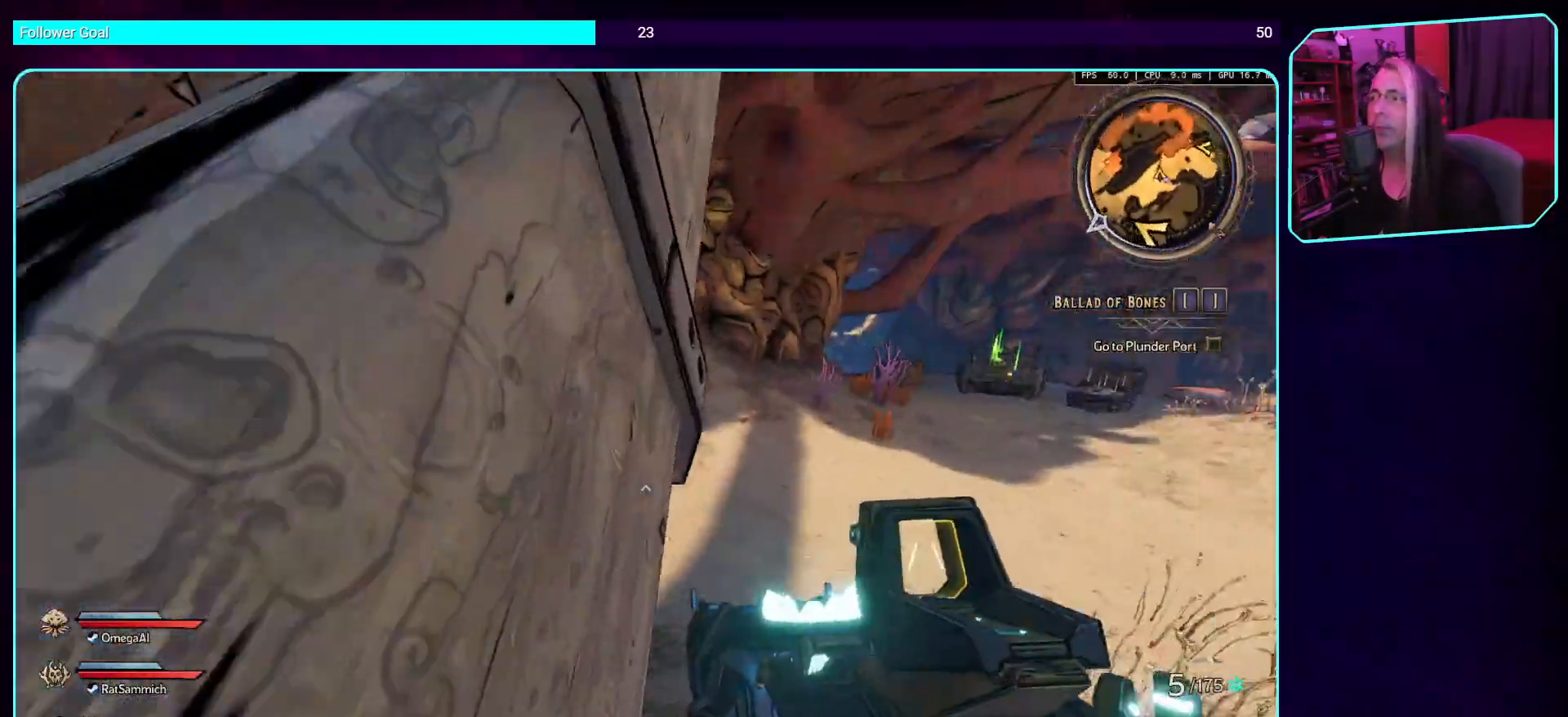
{"keys": ["w"], "mouse": [], "events": [[285, "space", "down"], [319, "a", "up"], [403, "space", "up"]]}
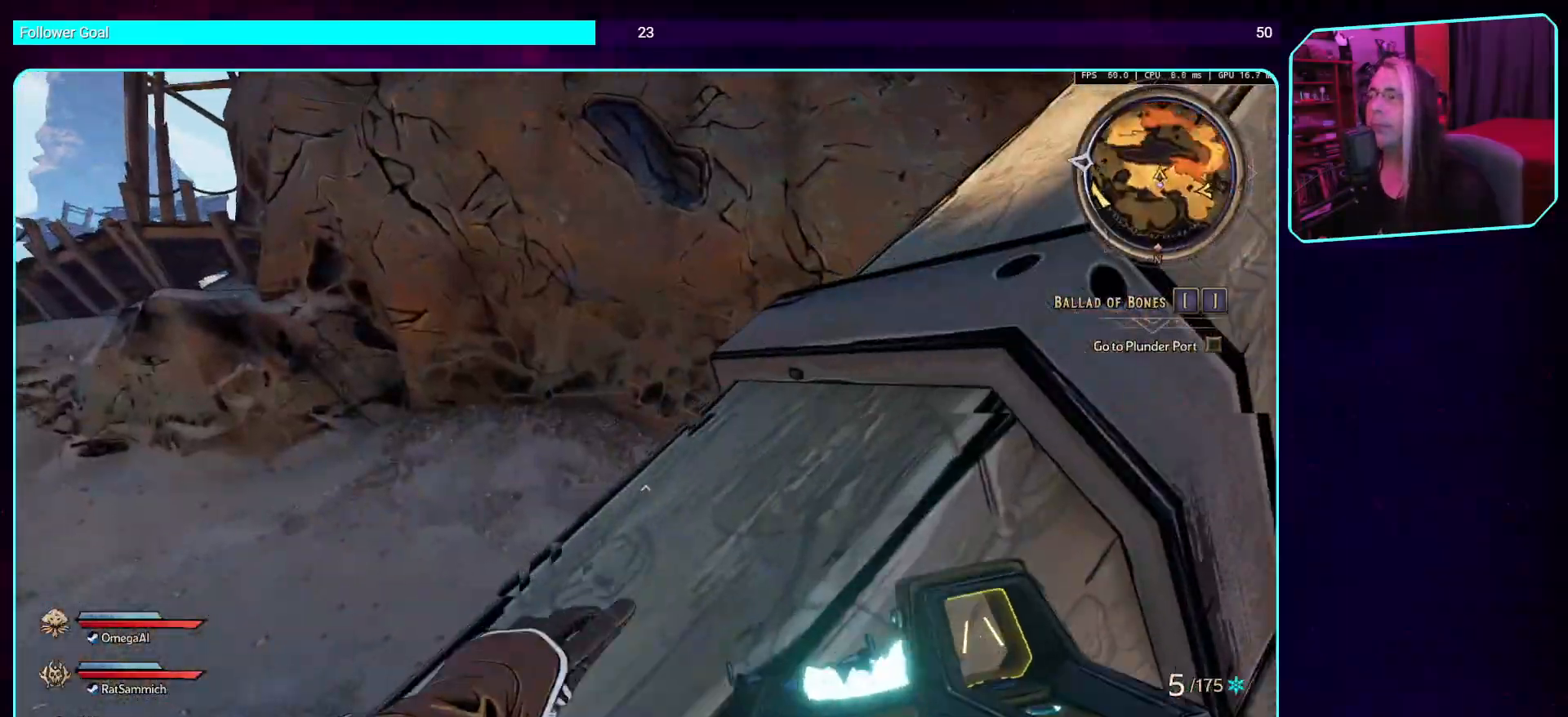
{"keys": ["w"], "mouse": [], "events": [[34, "space", "down"], [68, "space", "up"]]}
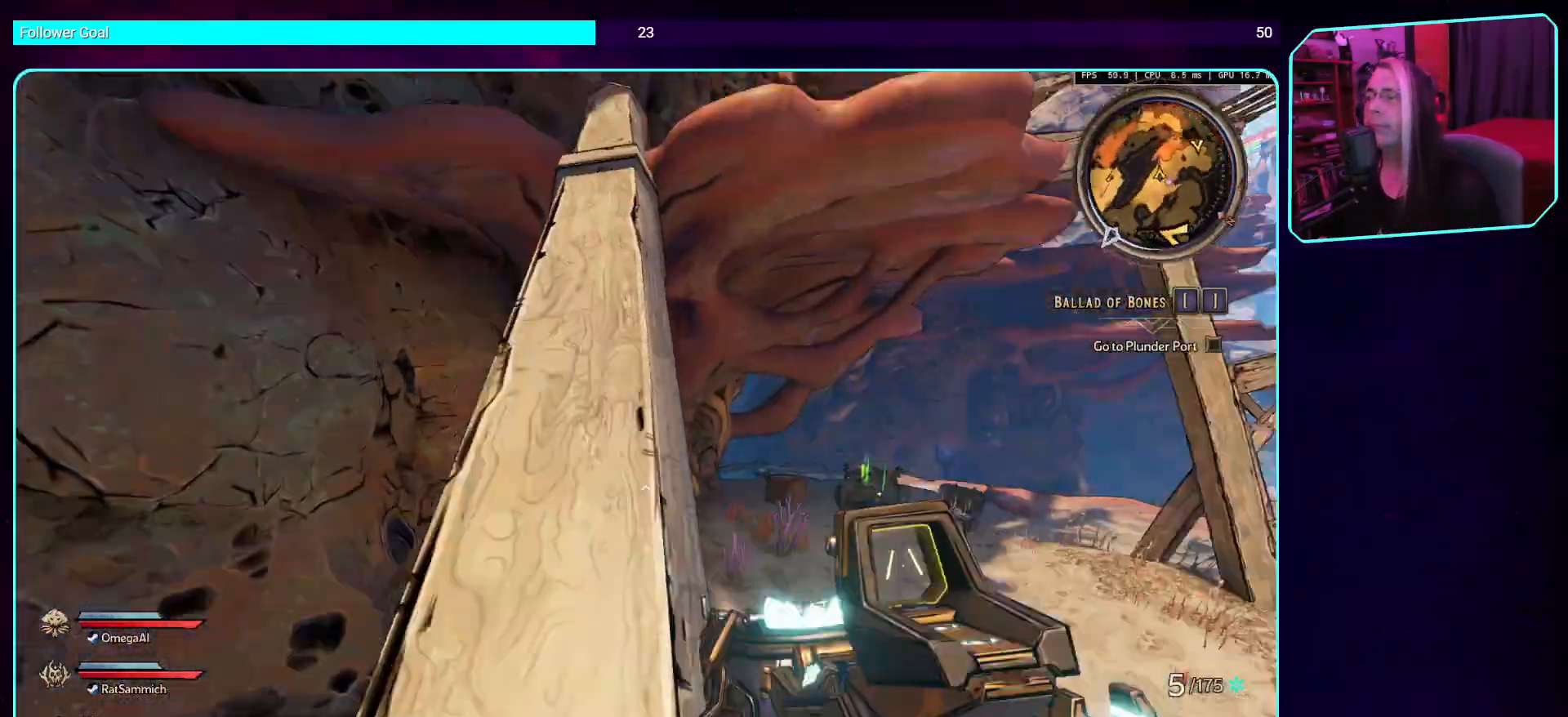
{"keys": ["w"], "mouse": [], "events": []}
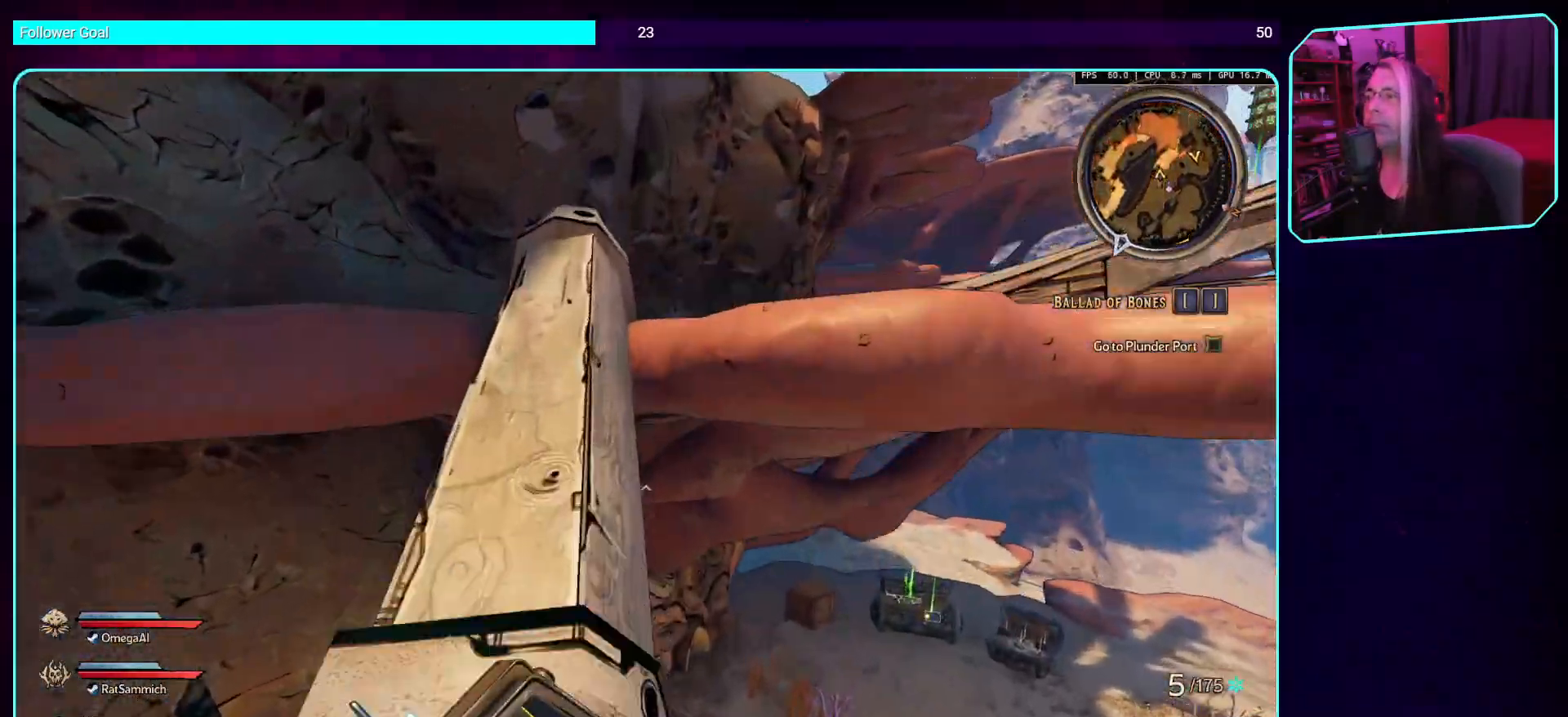
{"keys": ["w"], "mouse": [], "events": [[185, "space", "down"], [369, "space", "up"]]}
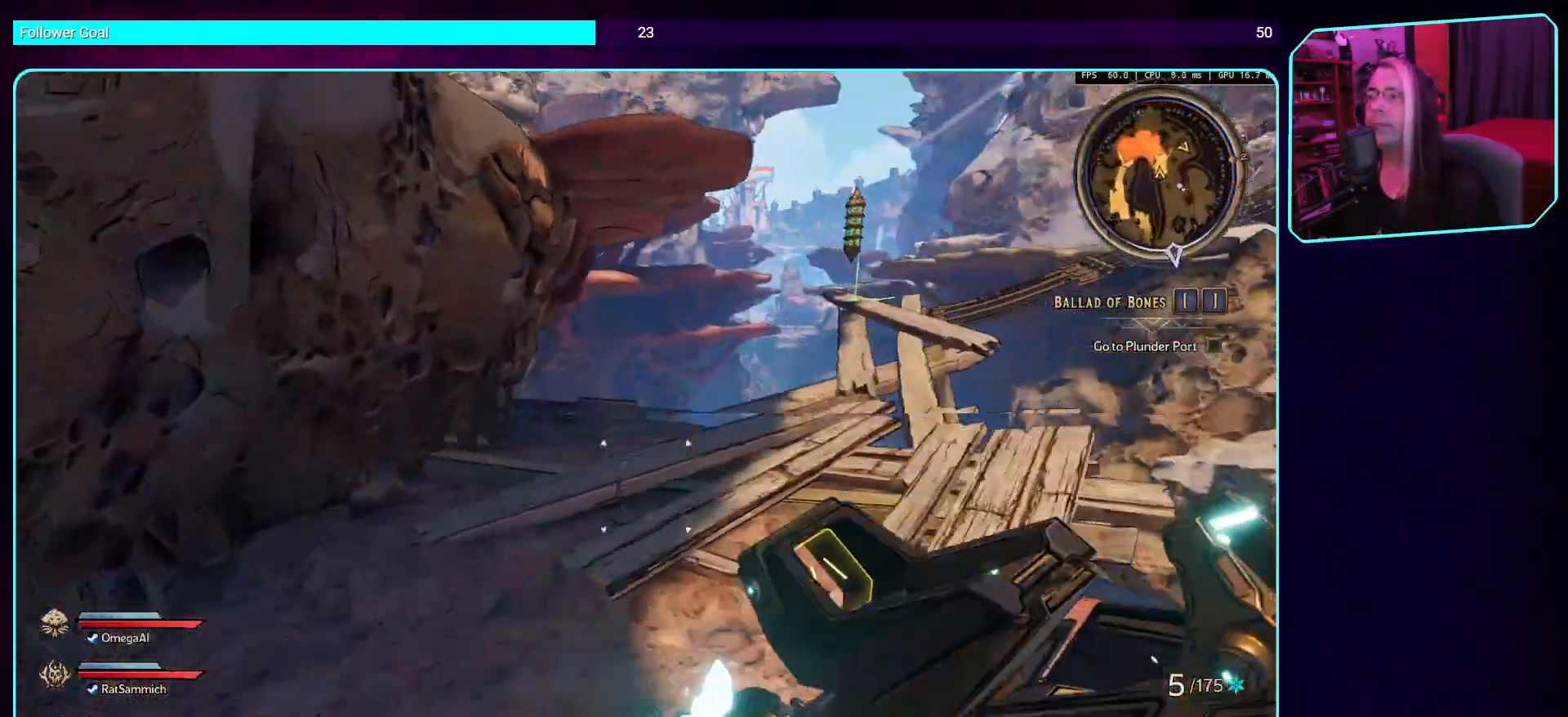
{"keys": ["d", "w"], "mouse": [], "events": [[436, "d", "down"]]}
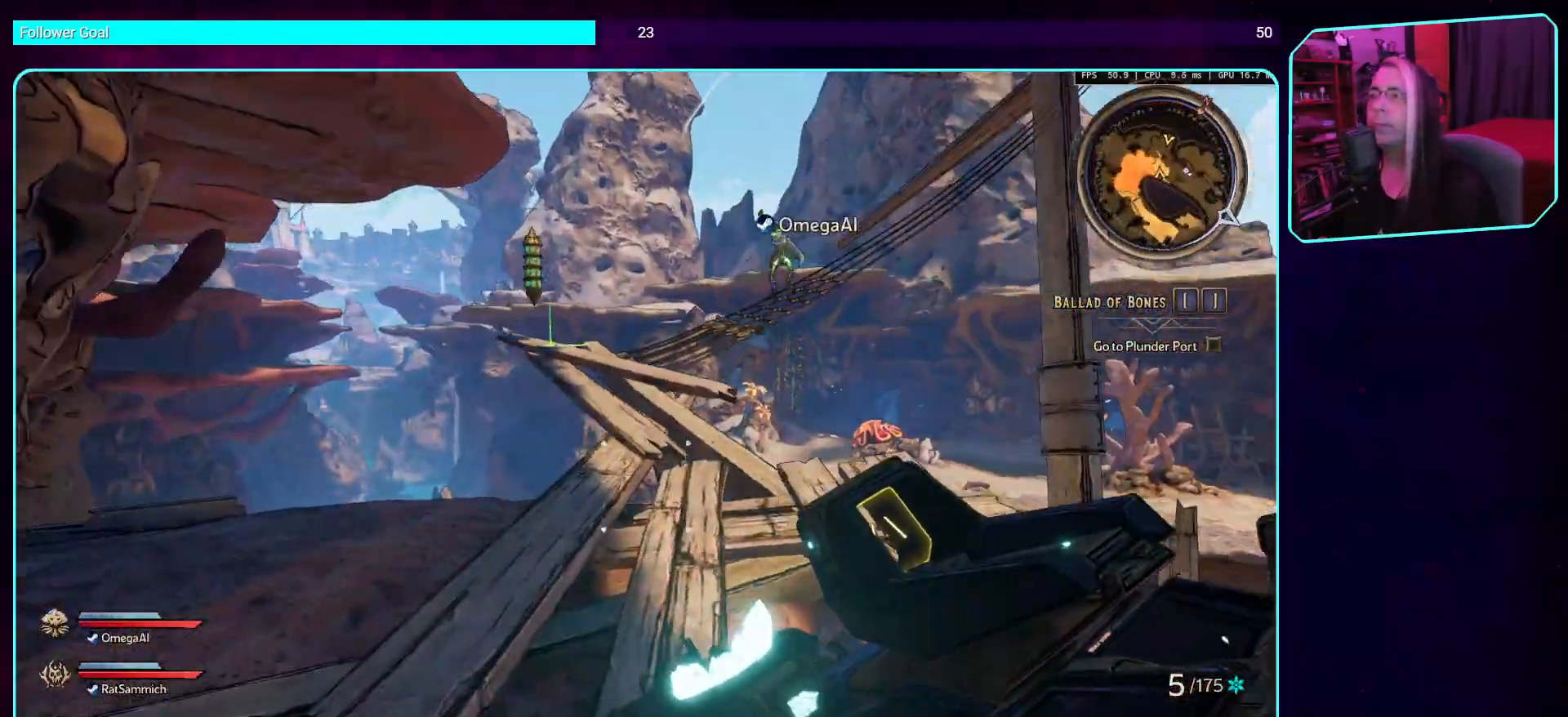
{"keys": ["d", "w"], "mouse": [], "events": []}
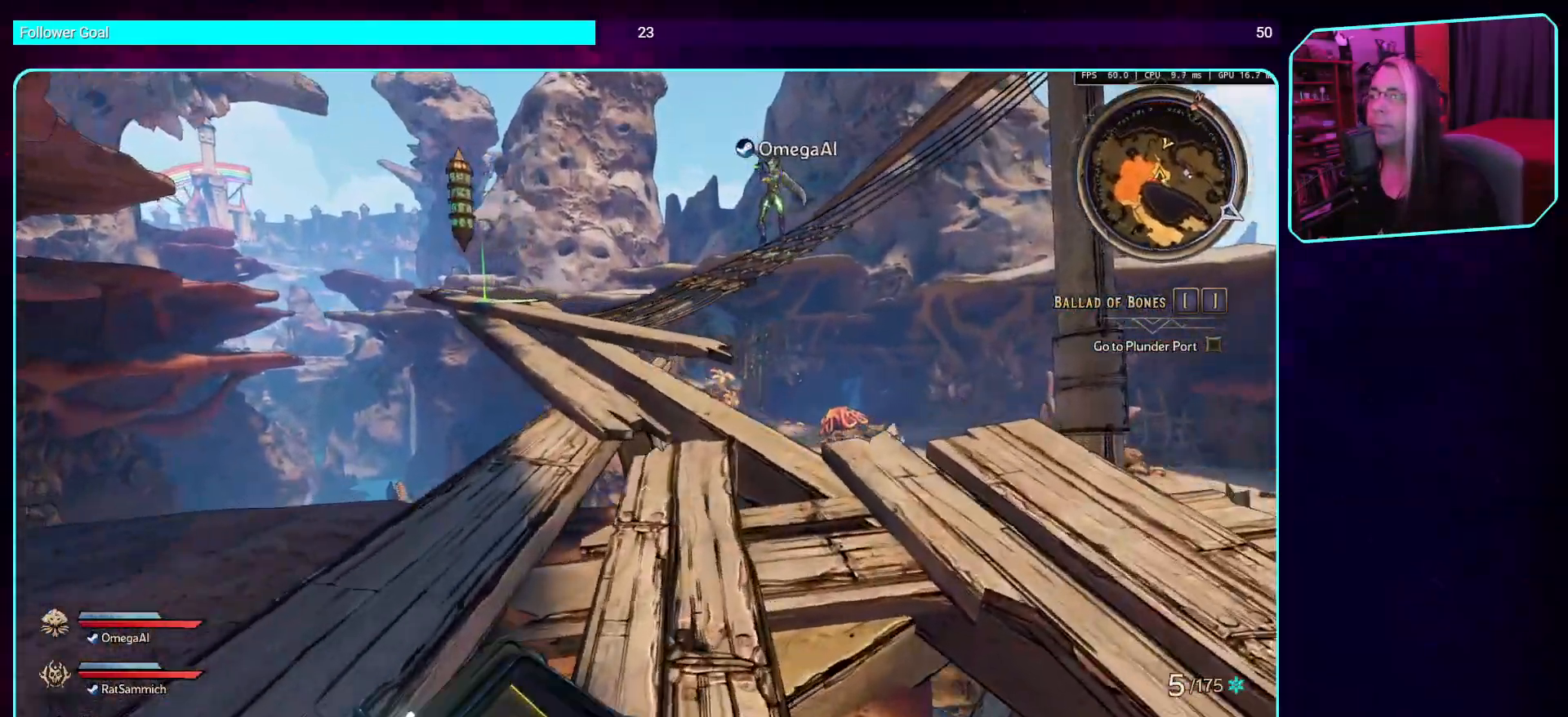
{"keys": ["w"], "mouse": [], "events": [[151, "d", "up"]]}
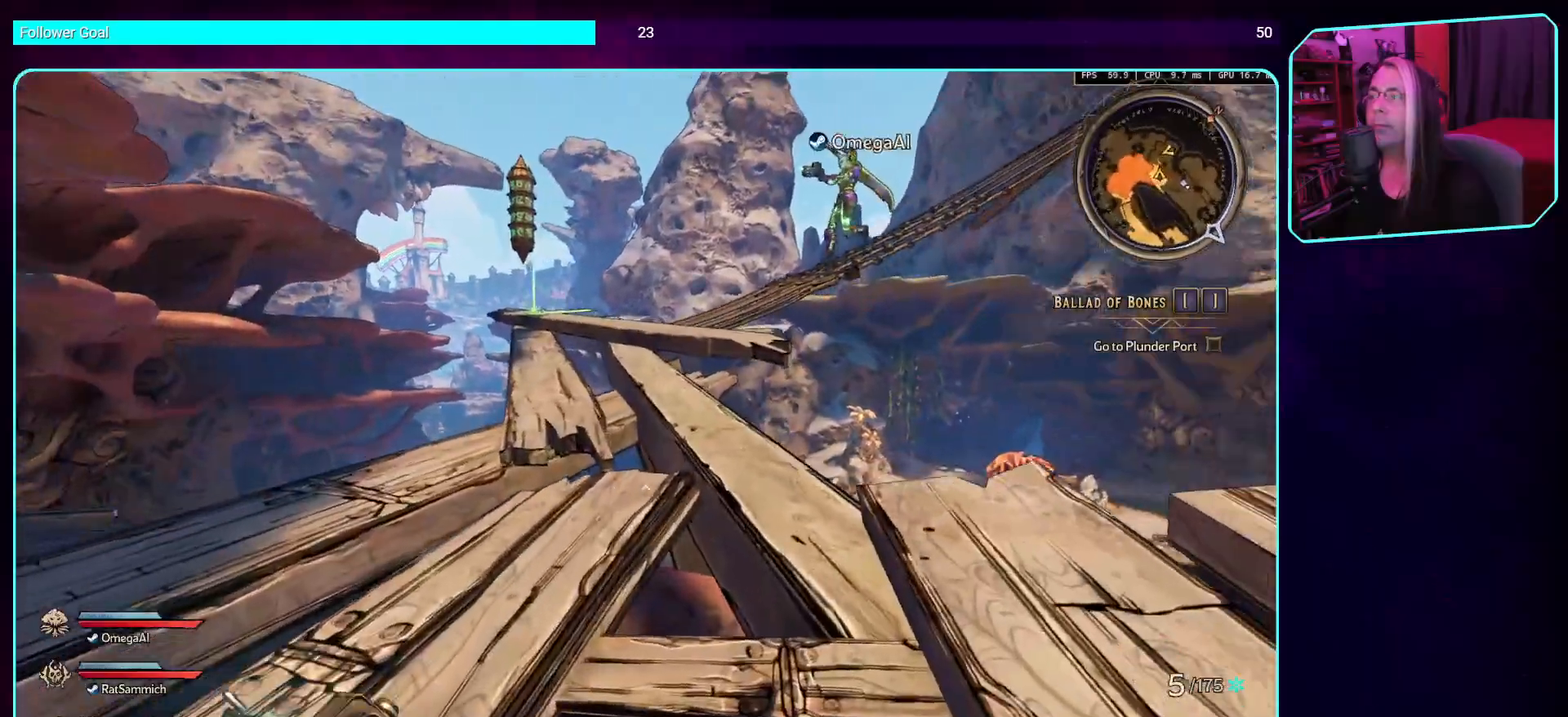
{"keys": ["w"], "mouse": [], "events": [[134, "space", "down"], [268, "space", "up"]]}
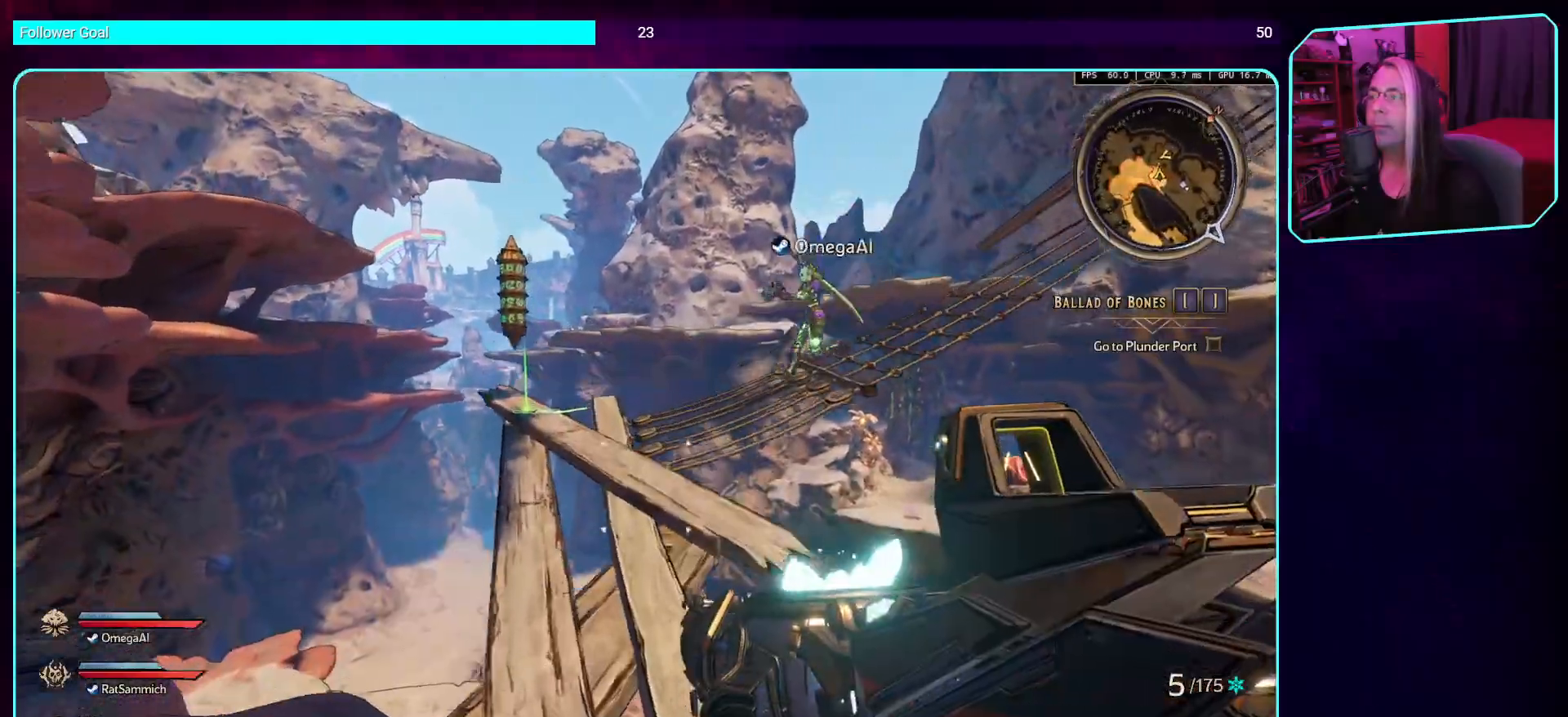
{"keys": ["w"], "mouse": [], "events": []}
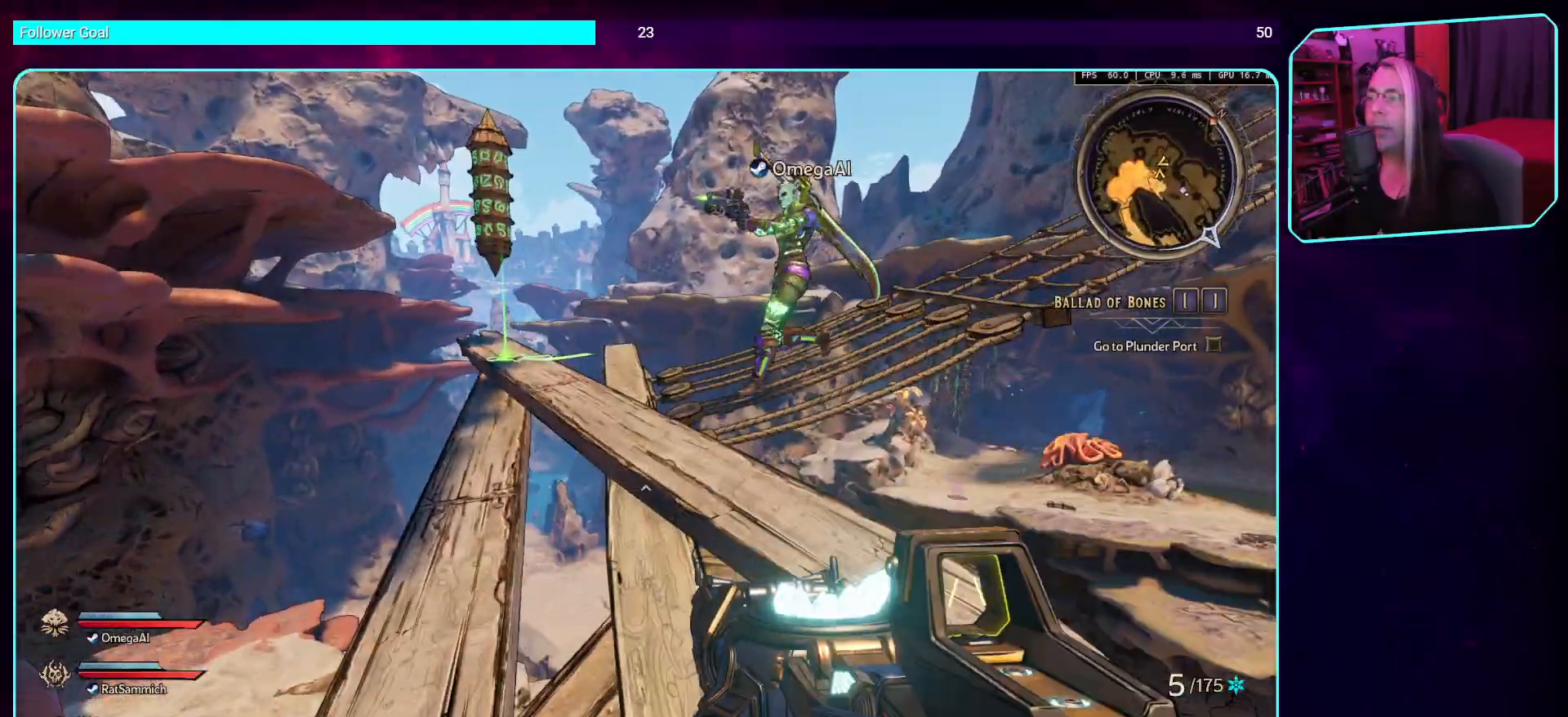
{"keys": [], "mouse": [], "events": [[51, "space", "down"], [152, "space", "up"], [370, "w", "up"]]}
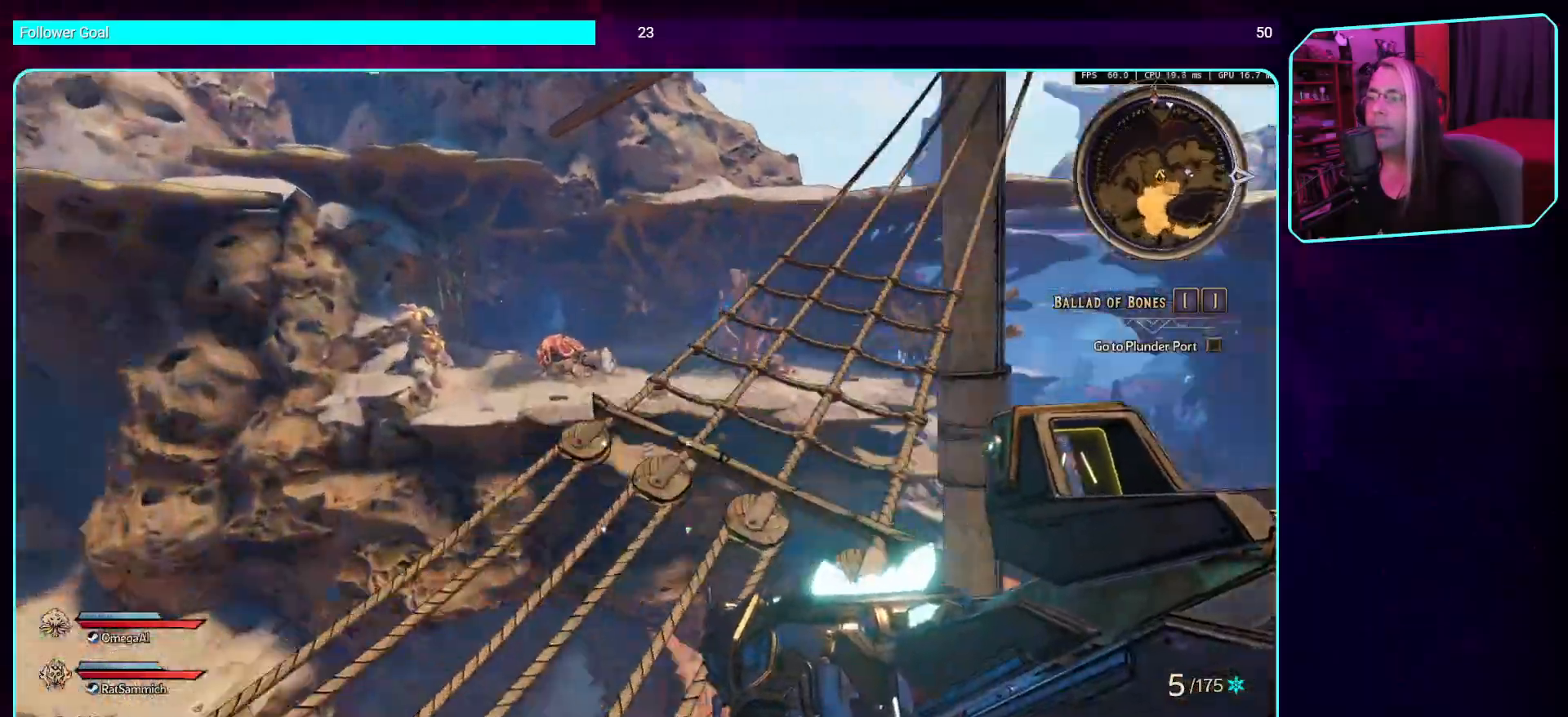
{"keys": ["d", "w"], "mouse": [], "events": [[235, "w", "down"], [336, "d", "down"]]}
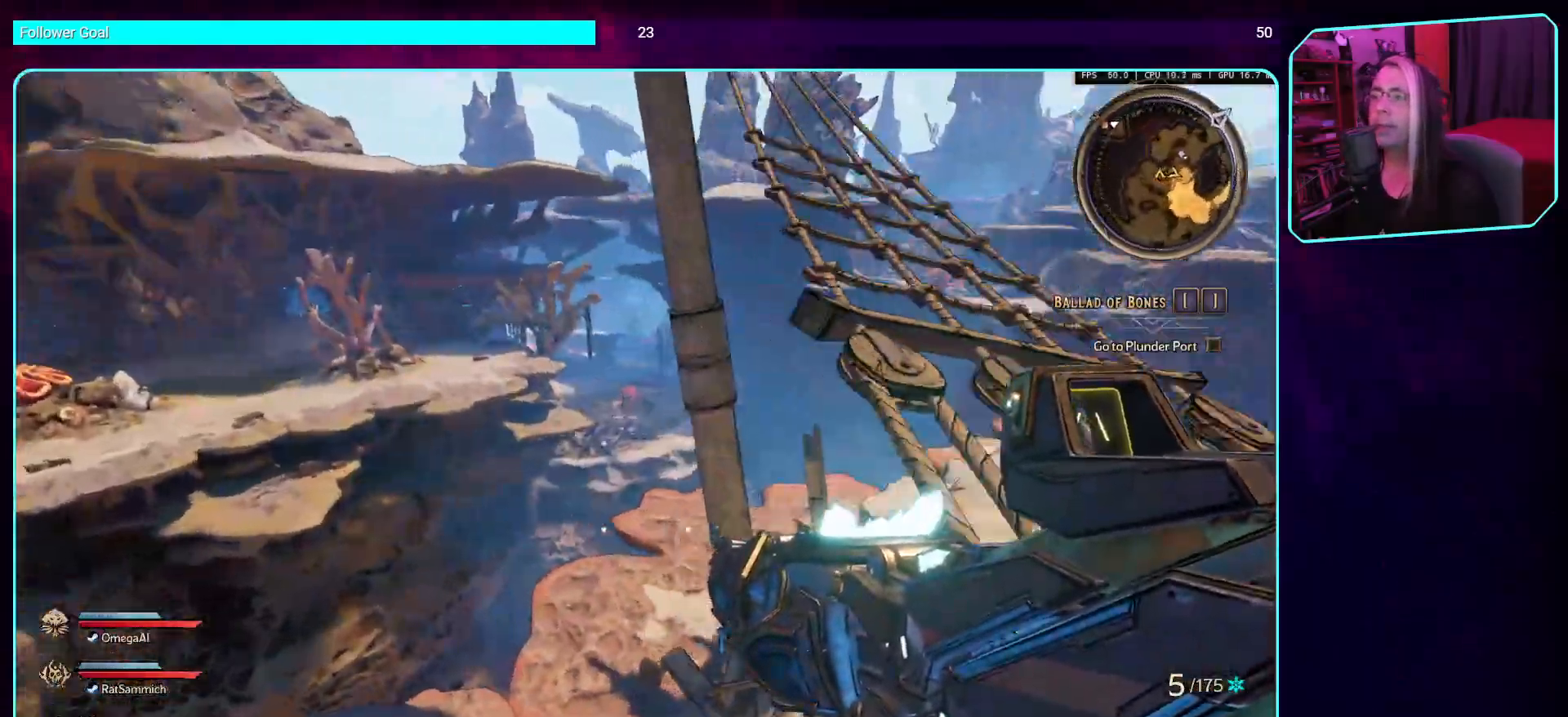
{"keys": ["w"], "mouse": [], "events": [[50, "space", "down"], [252, "d", "up"], [268, "space", "up"], [336, "space", "down"], [453, "space", "up"]]}
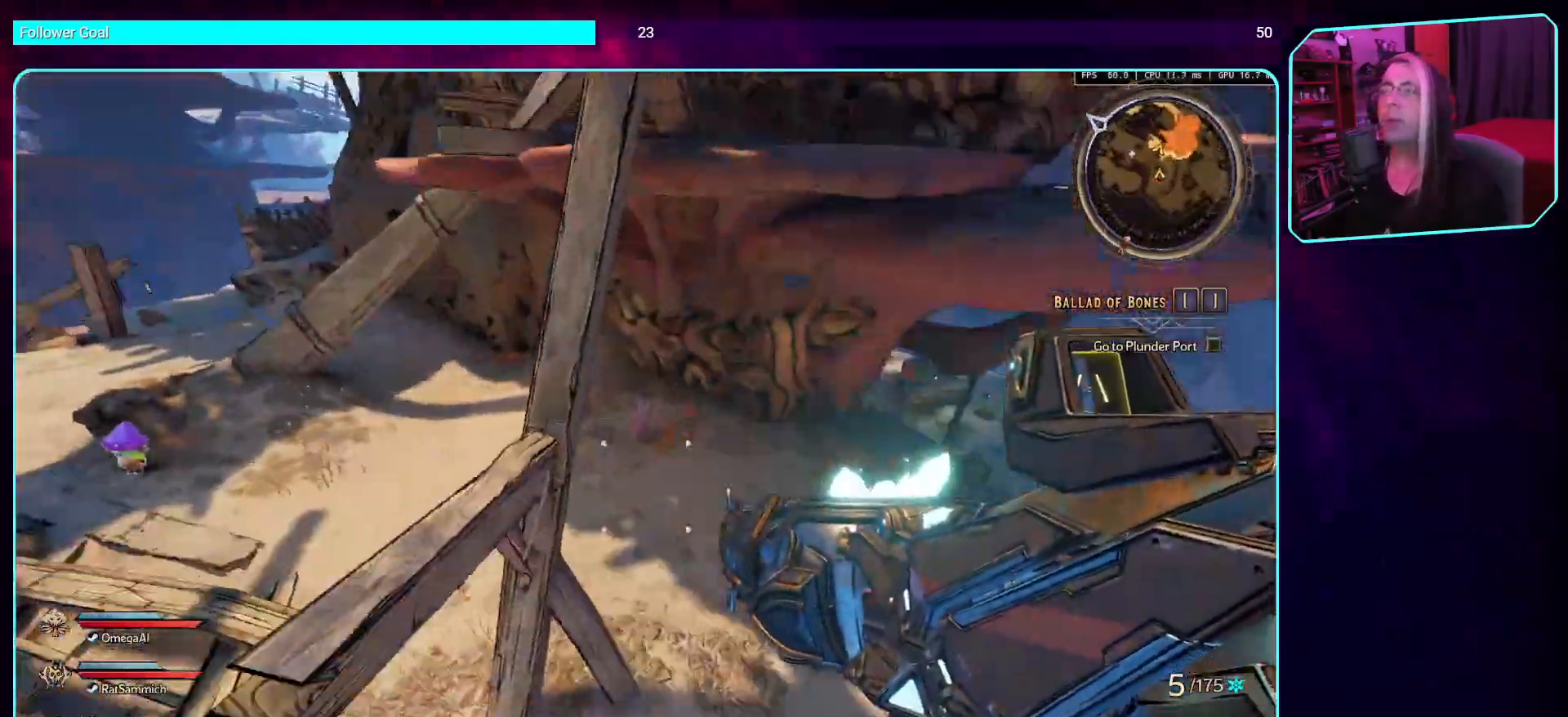
{"keys": ["space", "w"], "mouse": [], "events": [[184, "shift", "down"], [352, "shift", "up"], [419, "space", "down"]]}
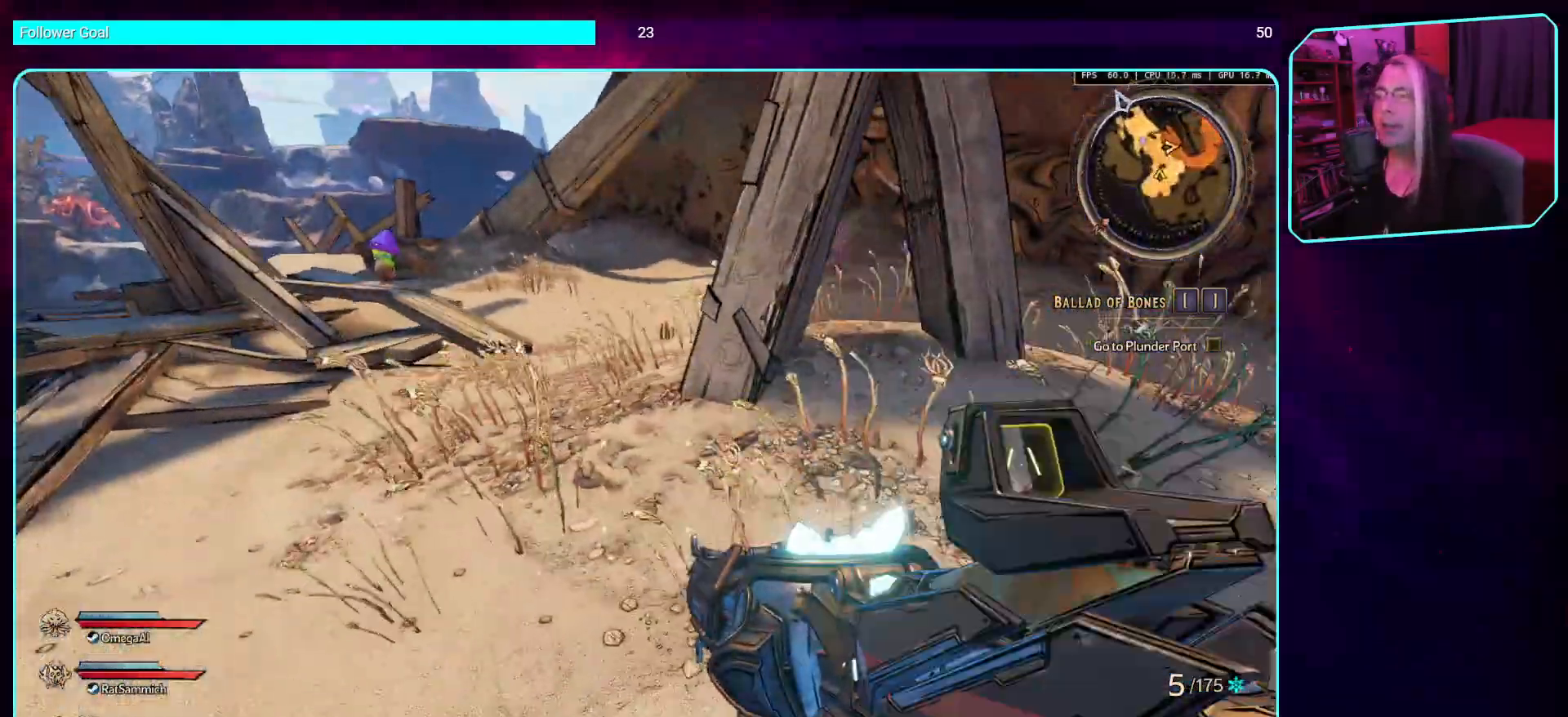
{"keys": ["w"], "mouse": [], "events": [[51, "space", "up"]]}
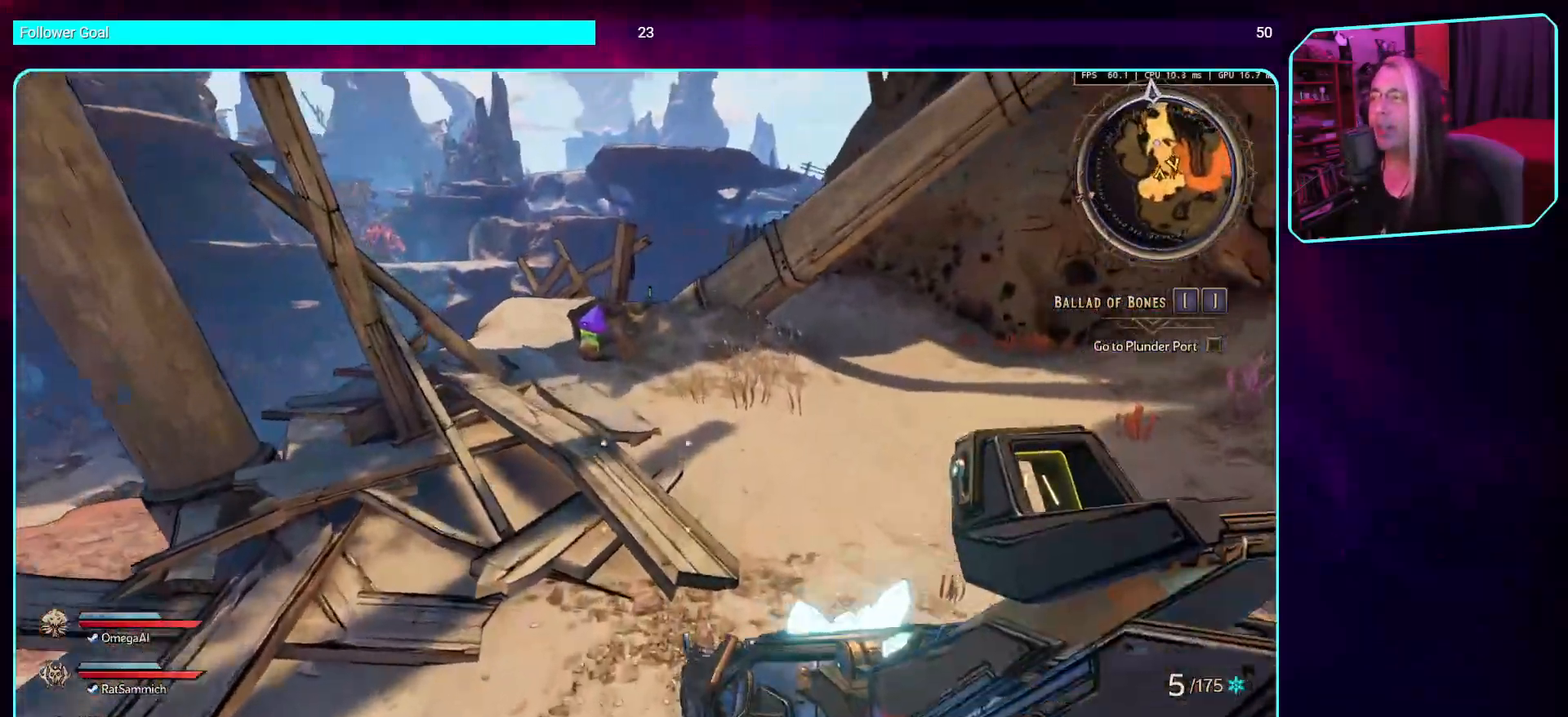
{"keys": ["space", "w"], "mouse": [], "events": [[286, "shift", "down"], [437, "space", "down"], [504, "shift", "up"]]}
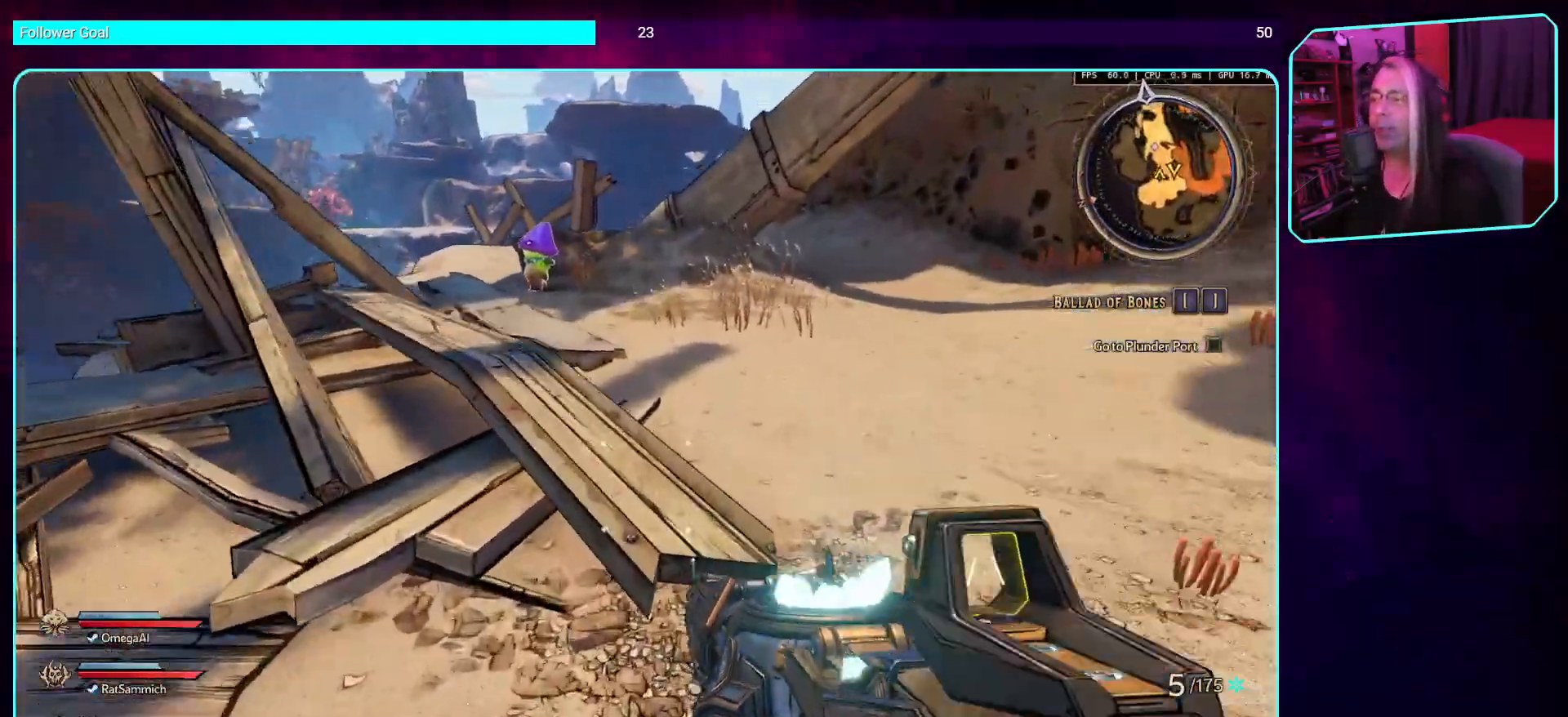
{"keys": ["w"], "mouse": [], "events": [[67, "space", "up"], [168, "space", "down"], [268, "space", "up"]]}
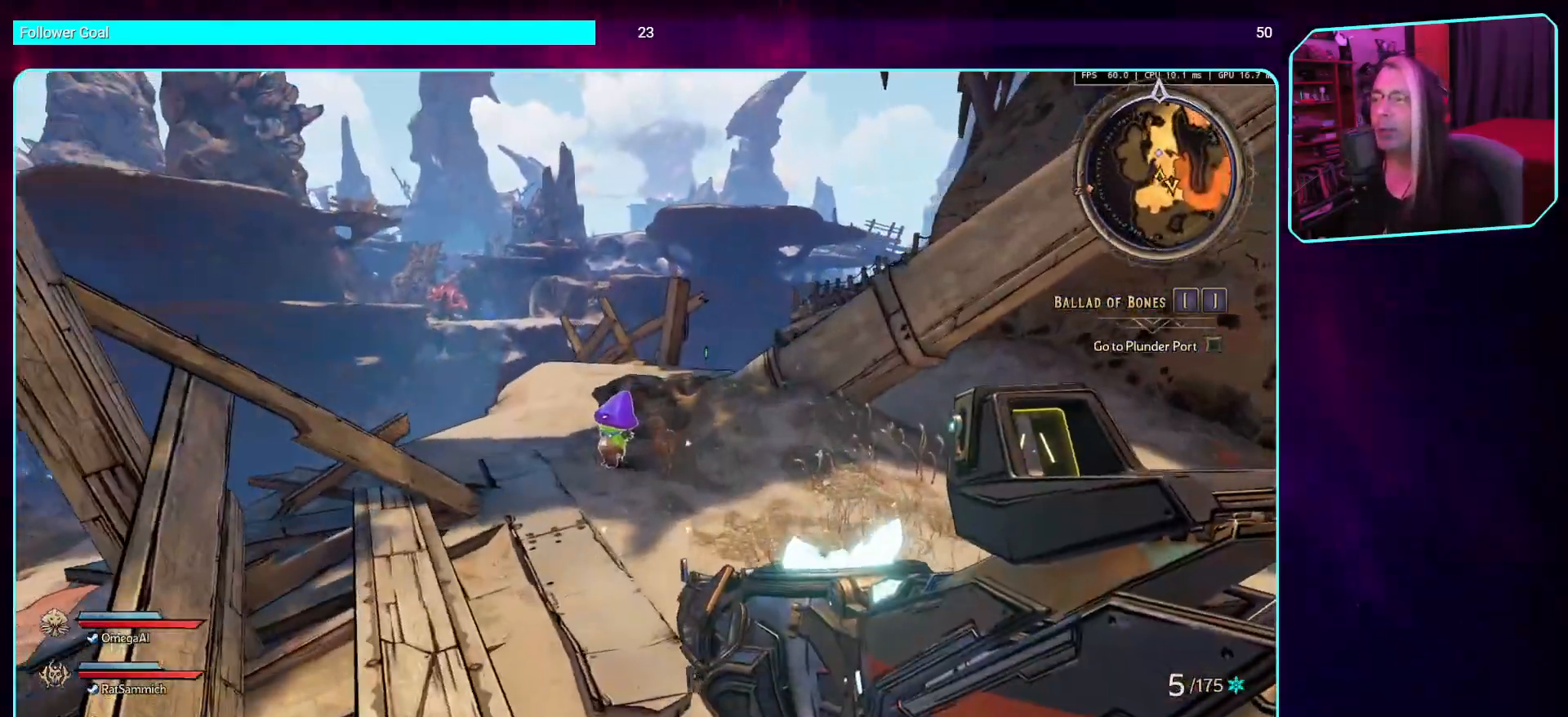
{"keys": ["w"], "mouse": [], "events": []}
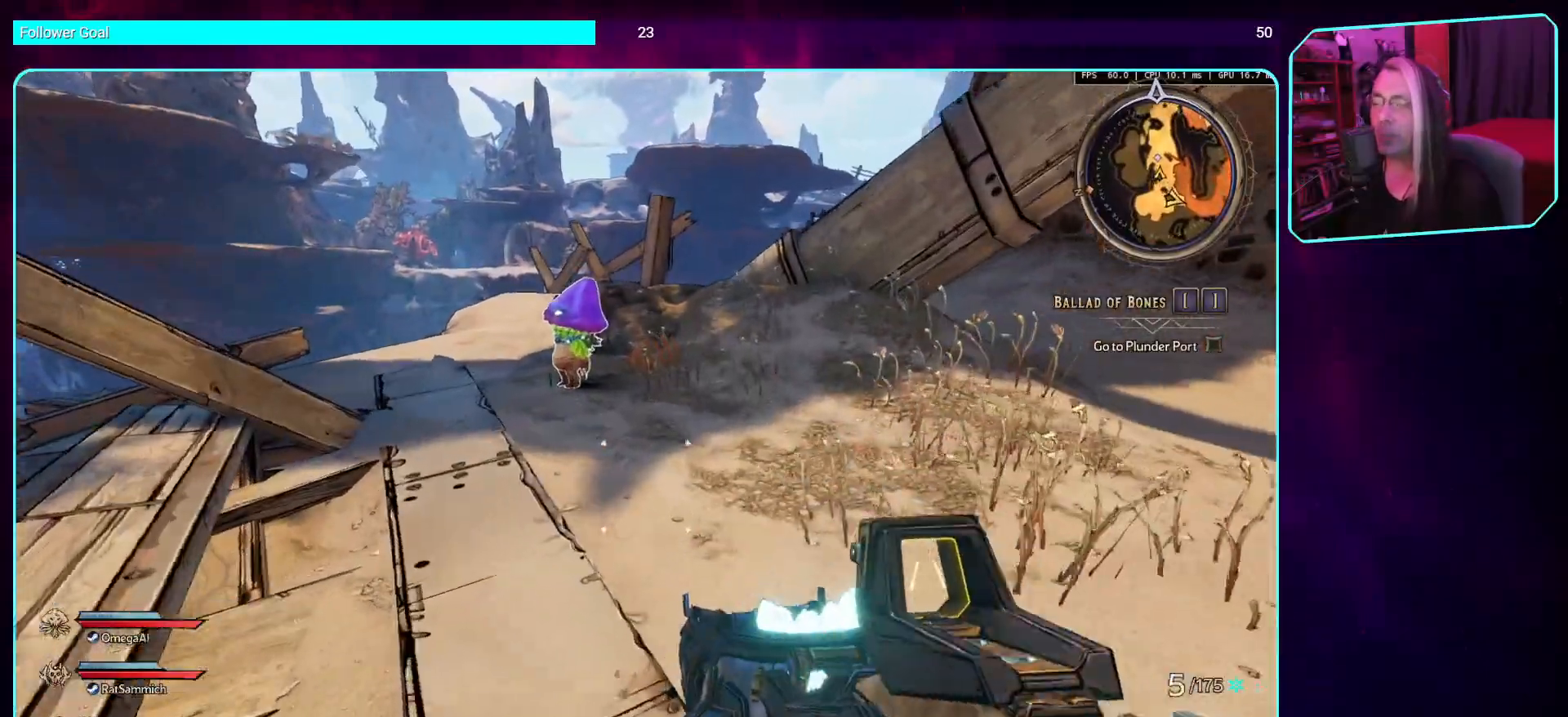
{"keys": ["shift", "w"], "mouse": [], "events": [[84, "space", "down"], [252, "space", "up"], [336, "shift", "down"]]}
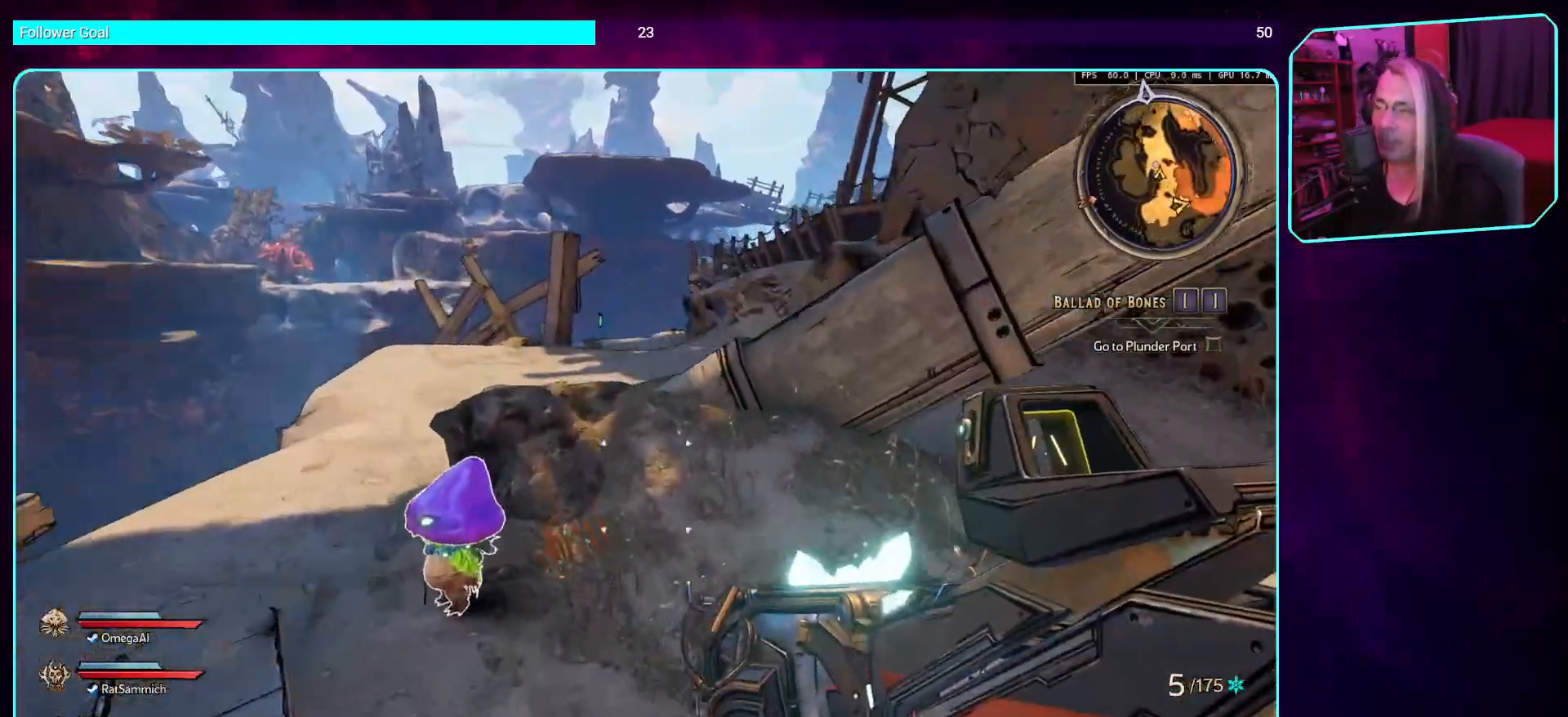
{"keys": ["w"], "mouse": [], "events": [[34, "shift", "up"]]}
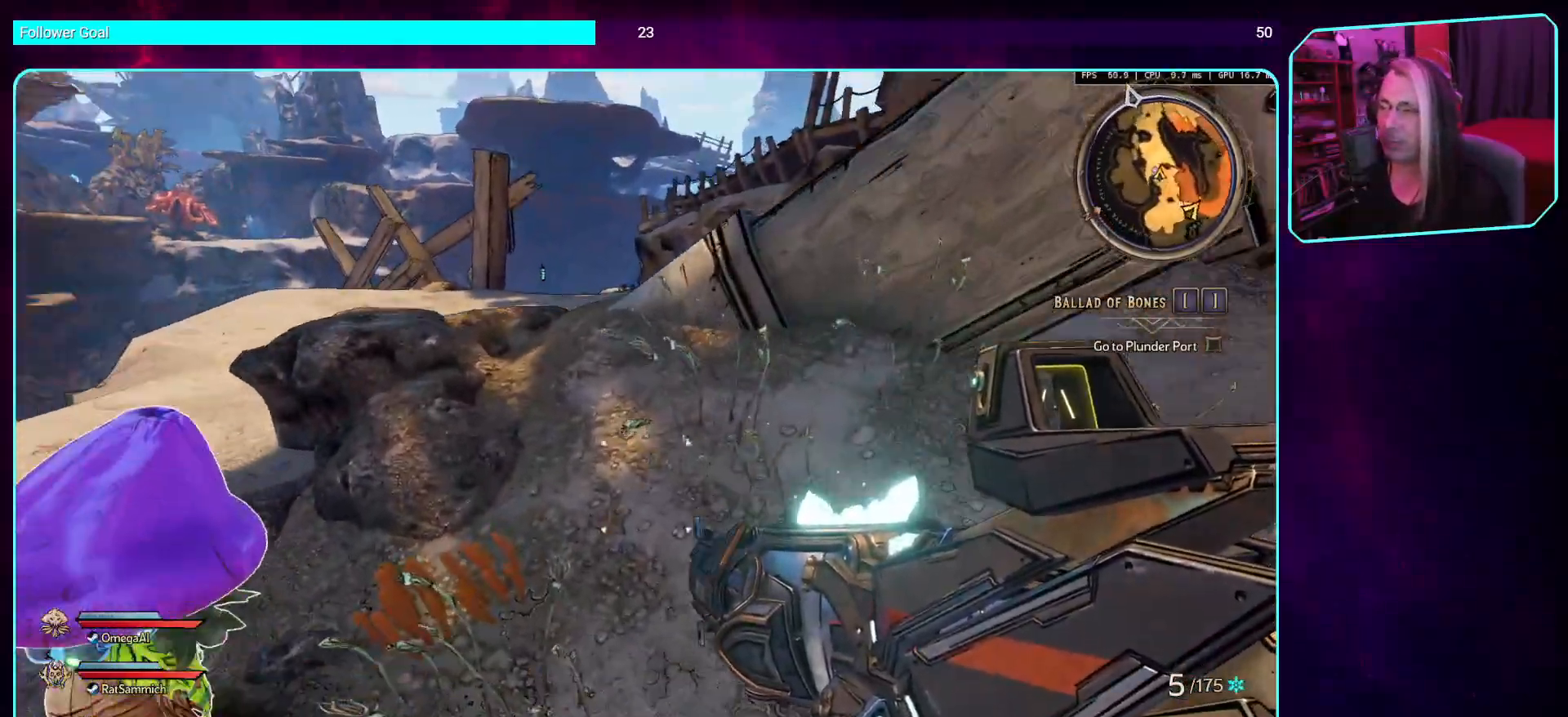
{"keys": ["w"], "mouse": [], "events": [[117, "space", "down"], [201, "space", "up"], [319, "space", "down"], [420, "space", "up"]]}
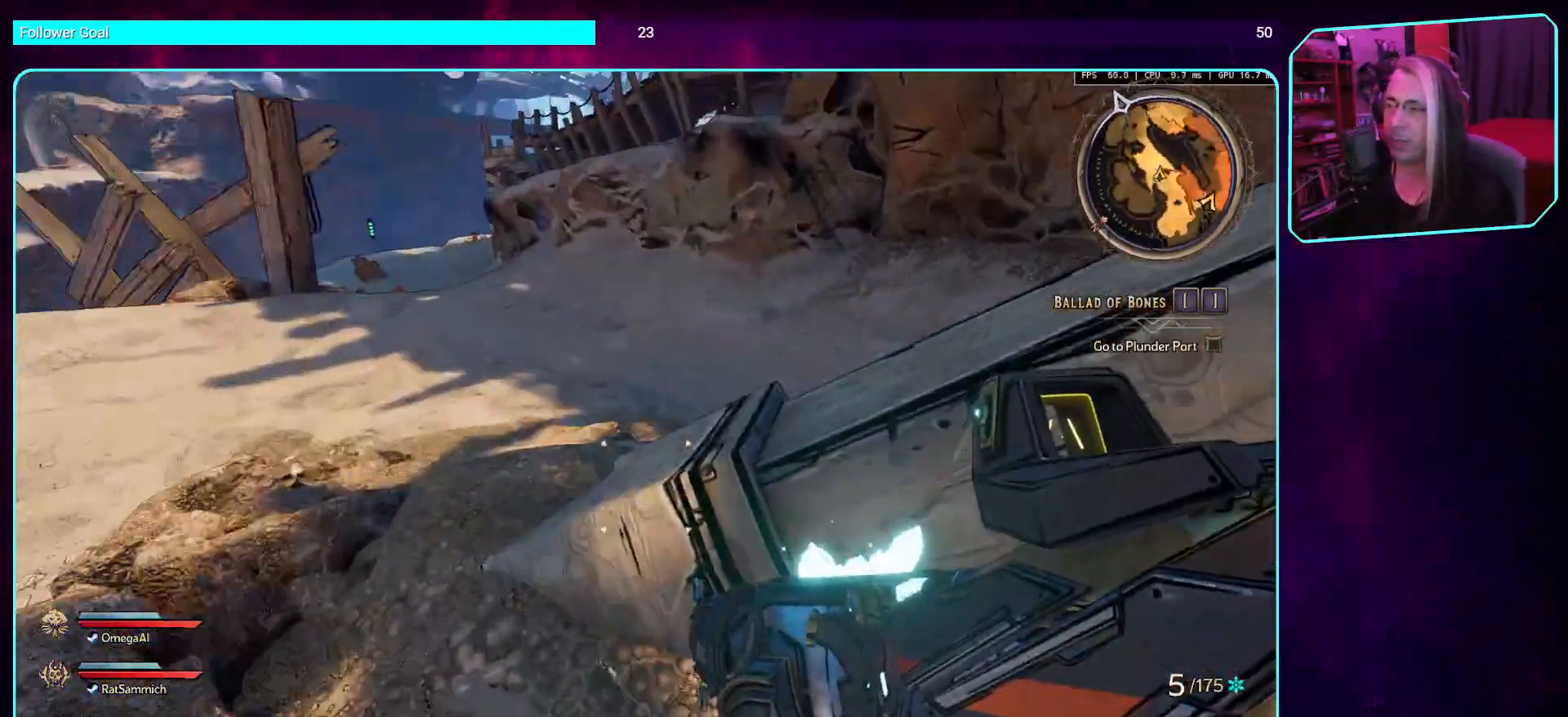
{"keys": ["space"], "mouse": [], "events": [[403, "w", "up"], [471, "space", "down"]]}
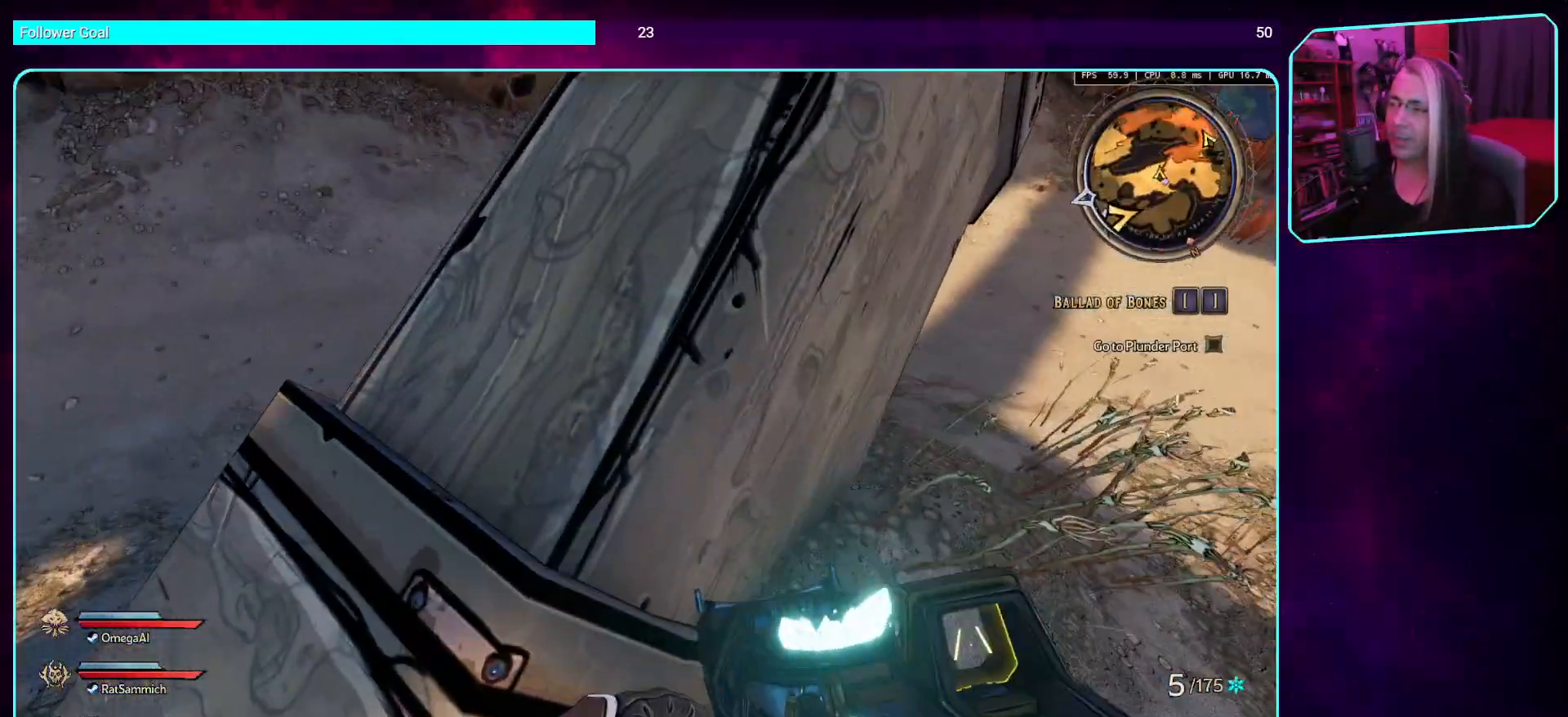
{"keys": ["w"], "mouse": [], "events": [[51, "w", "down"], [101, "space", "up"]]}
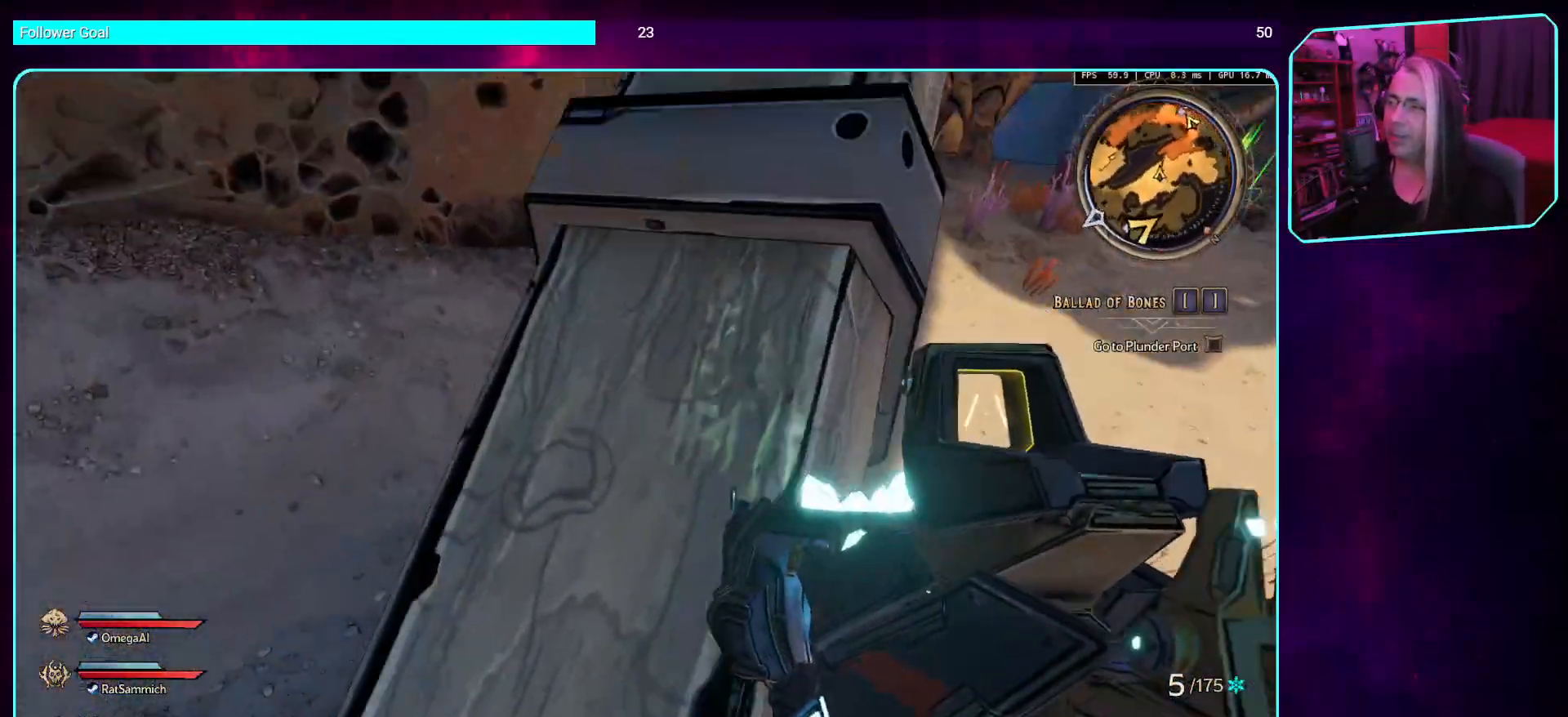
{"keys": ["w"], "mouse": [], "events": []}
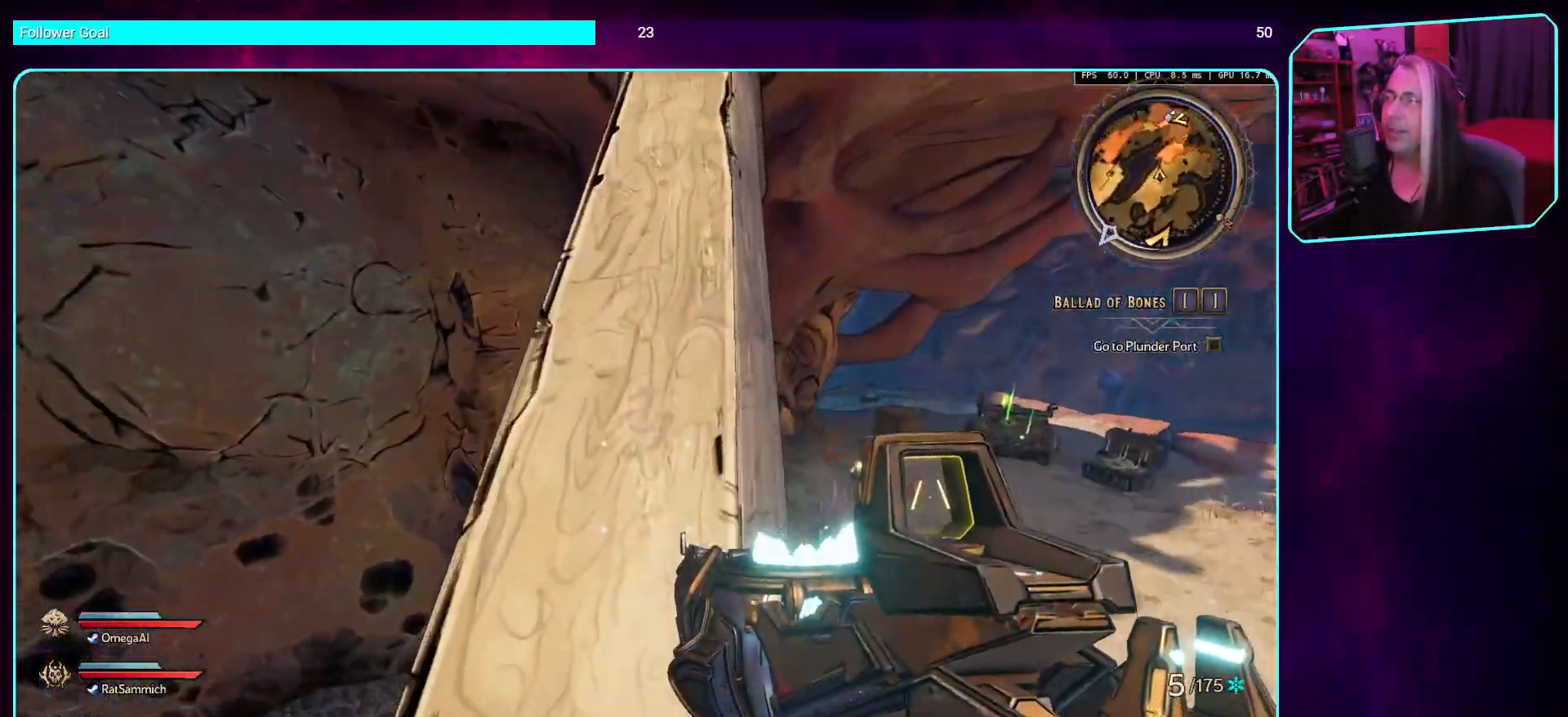
{"keys": ["w"], "mouse": [], "events": []}
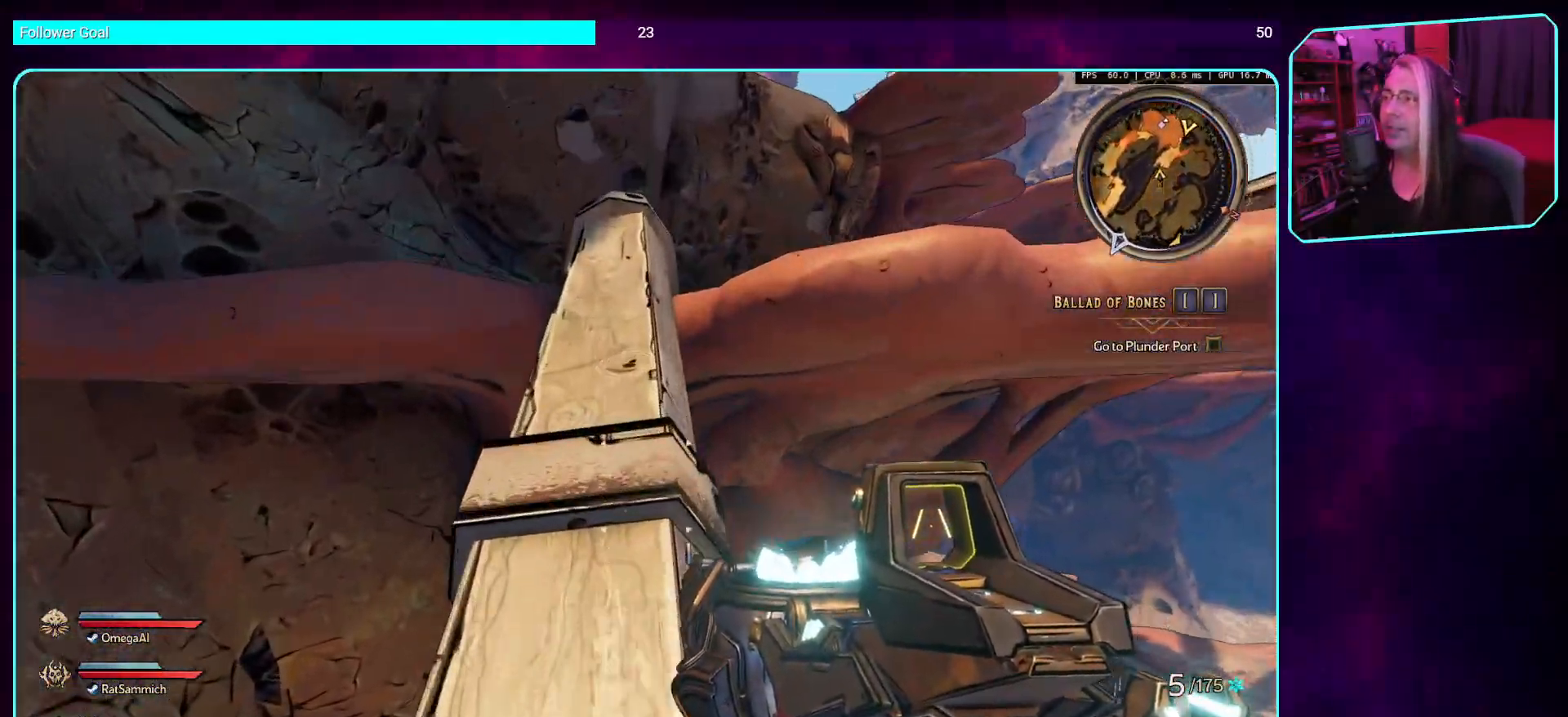
{"keys": ["w"], "mouse": [], "events": []}